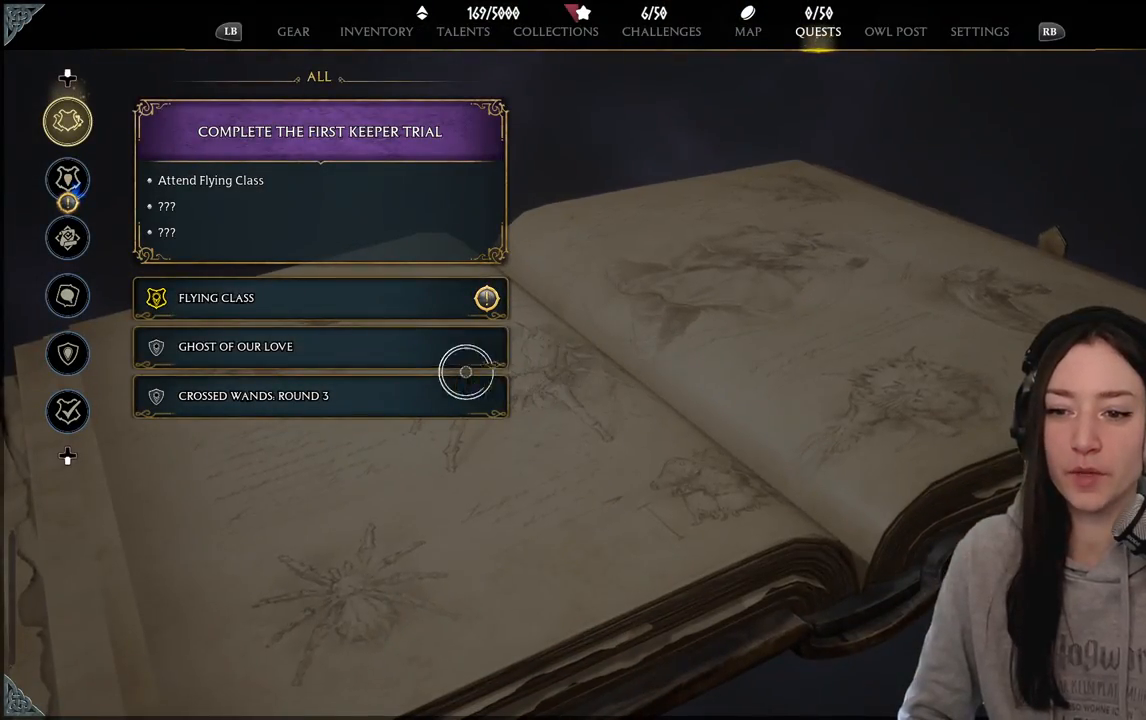
Gameplay with a controller (Xbox layout); each line is a JSON object with the inputs held at the frame after it. "events" lists button and stick changes between this image and that frame as [ms after this image, input, new state], when the widget could be followed in between.
{"buttons": [], "left_stick": "up-left", "right_stick": "center", "events": [[183, "left_stick", "up-left"]]}
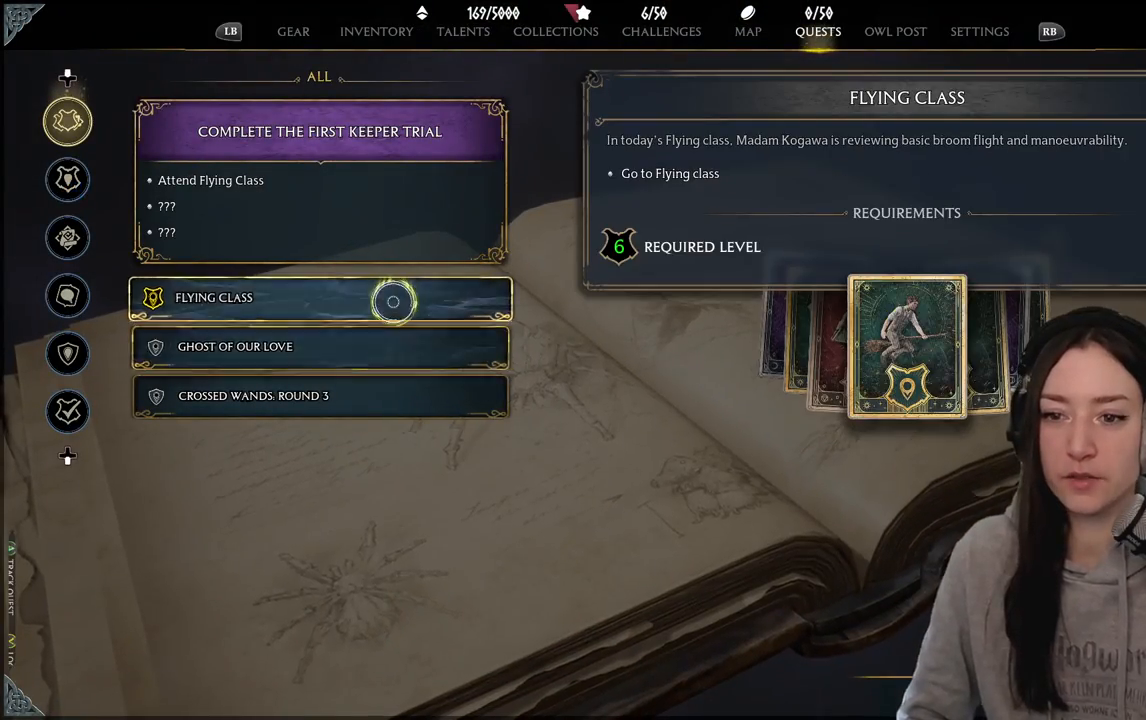
{"buttons": [], "left_stick": "center", "right_stick": "center", "events": [[17, "left_stick", "center"]]}
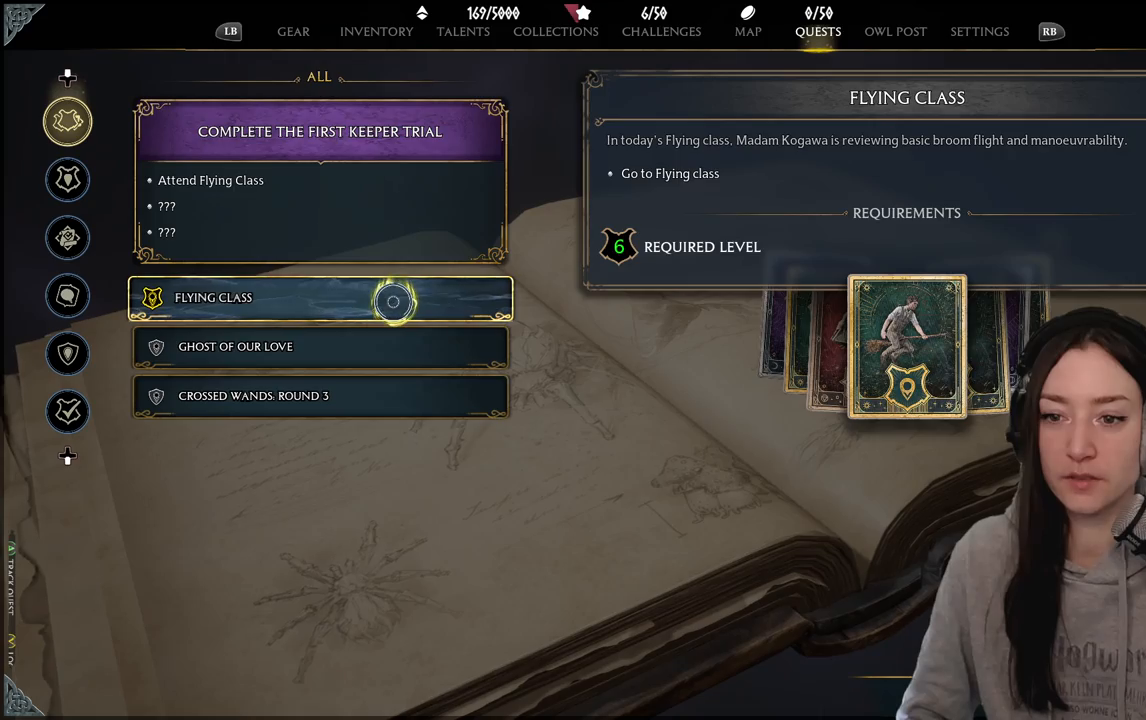
{"buttons": ["A"], "left_stick": "center", "right_stick": "center", "events": [[483, "A", "down"]]}
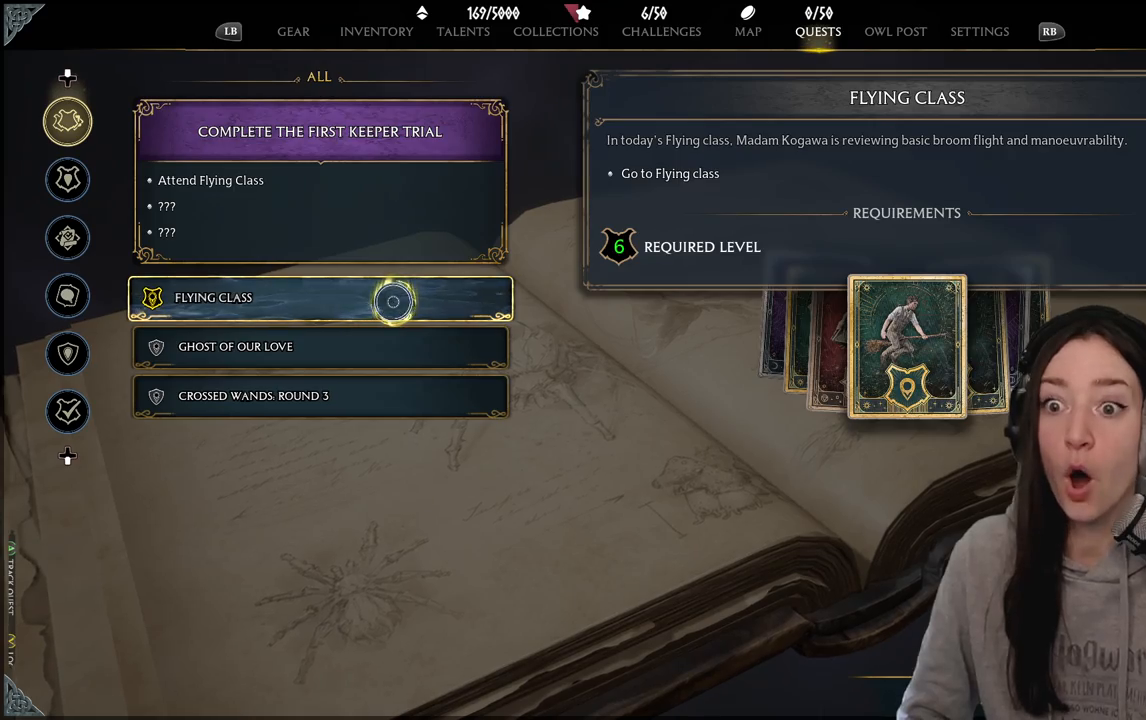
{"buttons": [], "left_stick": "right", "right_stick": "center", "events": [[67, "A", "up"], [250, "left_stick", "right"]]}
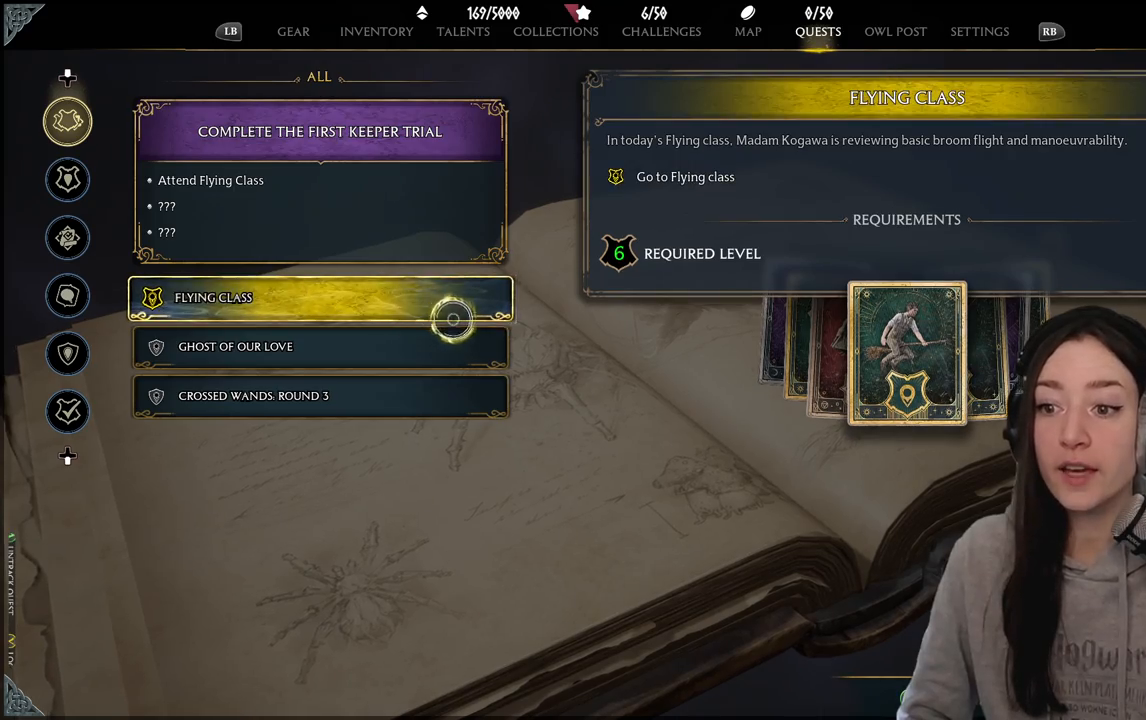
{"buttons": [], "left_stick": "right", "right_stick": "center", "events": []}
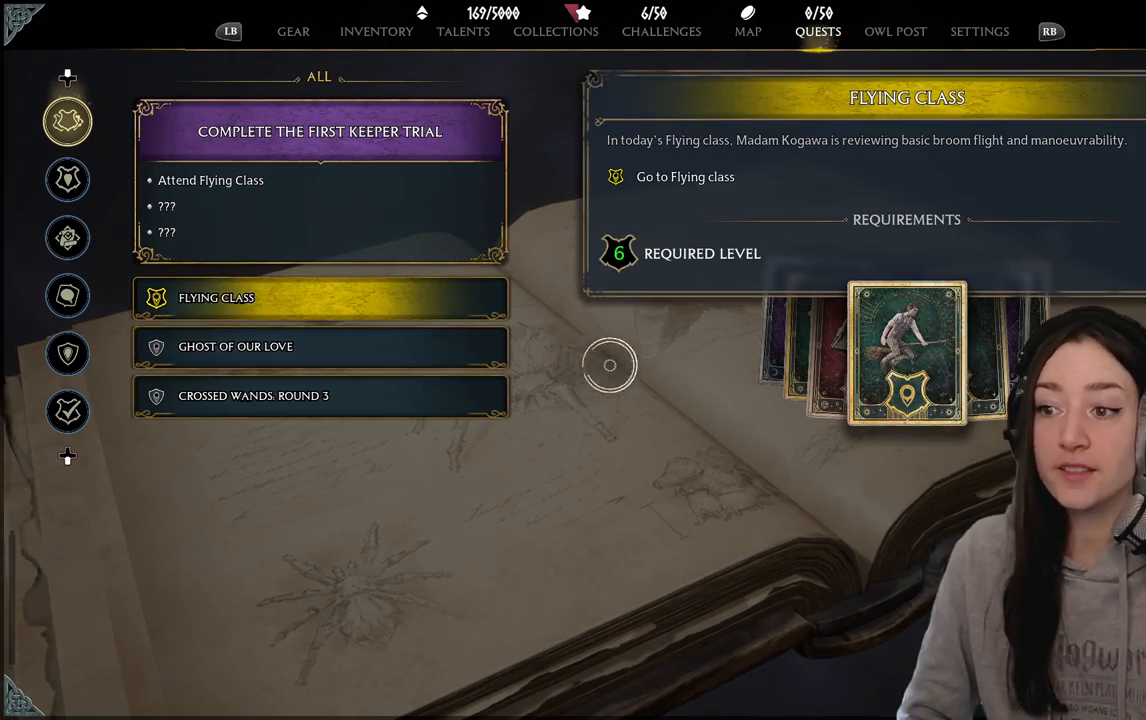
{"buttons": [], "left_stick": "center", "right_stick": "center", "events": [[183, "left_stick", "center"]]}
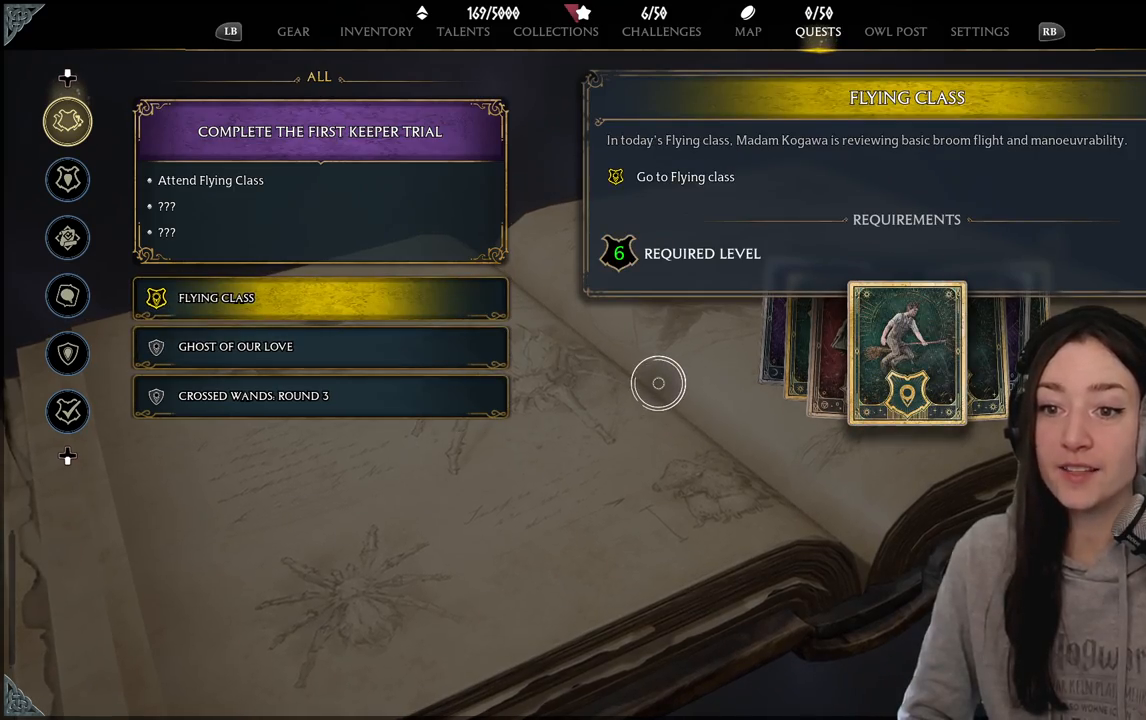
{"buttons": [], "left_stick": "up-left", "right_stick": "center", "events": [[433, "left_stick", "up-left"]]}
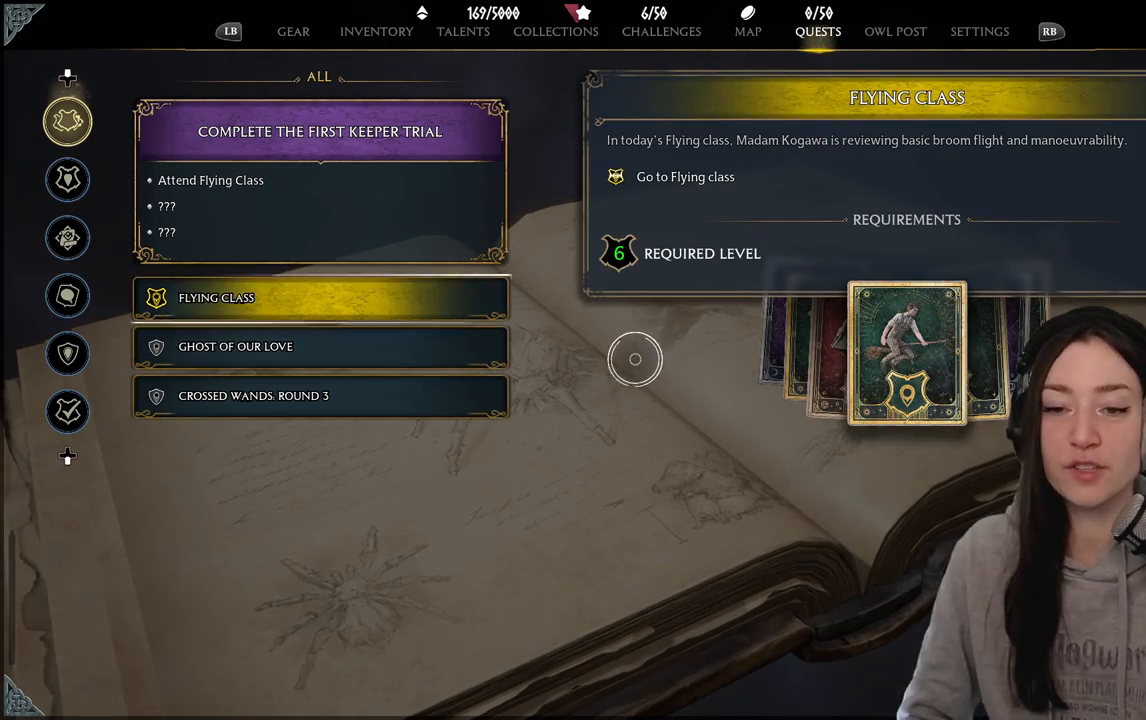
{"buttons": [], "left_stick": "center", "right_stick": "center", "events": [[167, "left_stick", "center"], [350, "B", "down"], [450, "B", "up"]]}
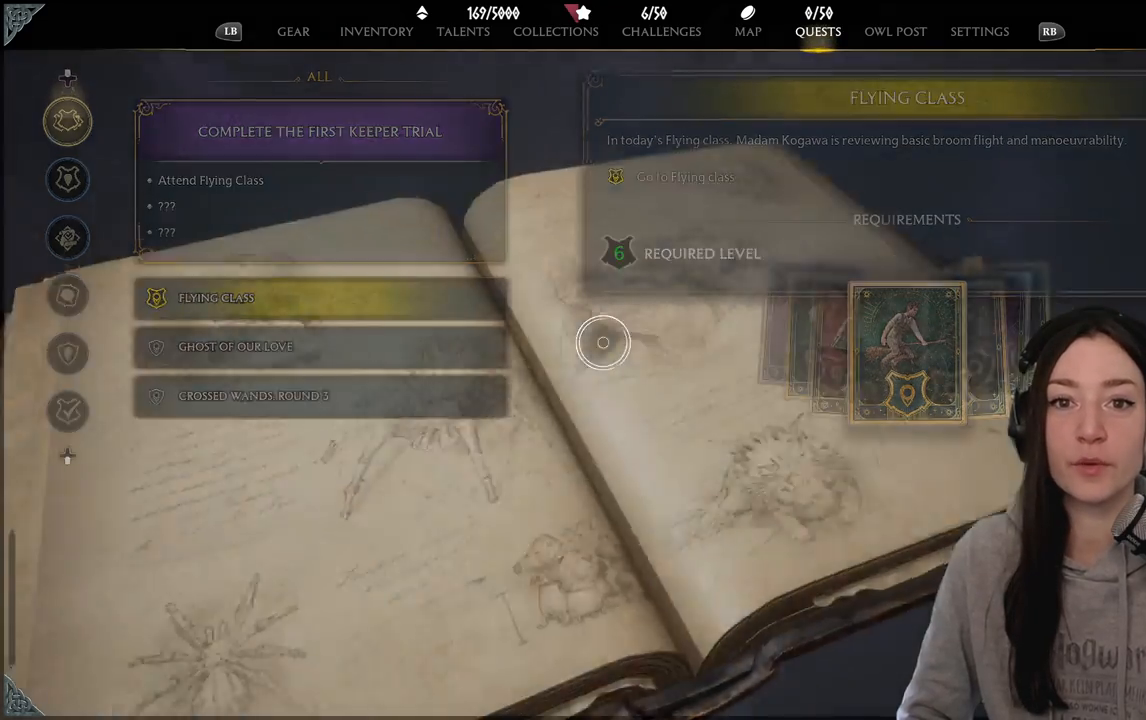
{"buttons": [], "left_stick": "center", "right_stick": "left", "events": [[167, "right_stick", "left"]]}
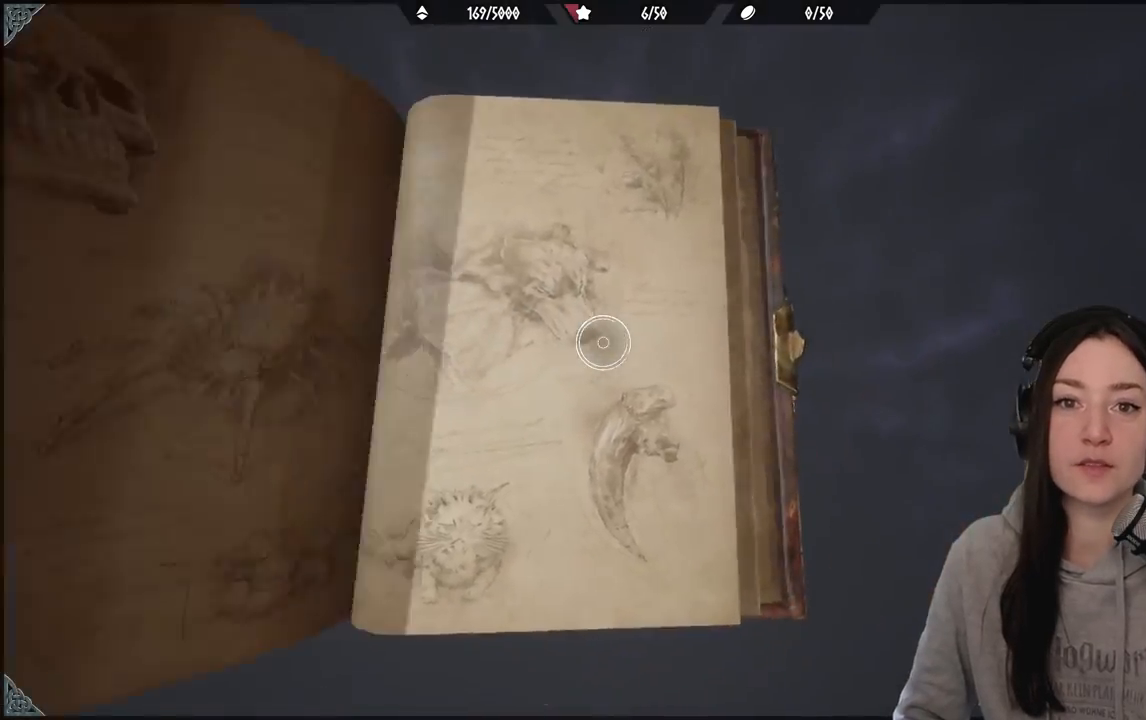
{"buttons": [], "left_stick": "center", "right_stick": "left", "events": [[50, "right_stick", "center"], [417, "right_stick", "left"]]}
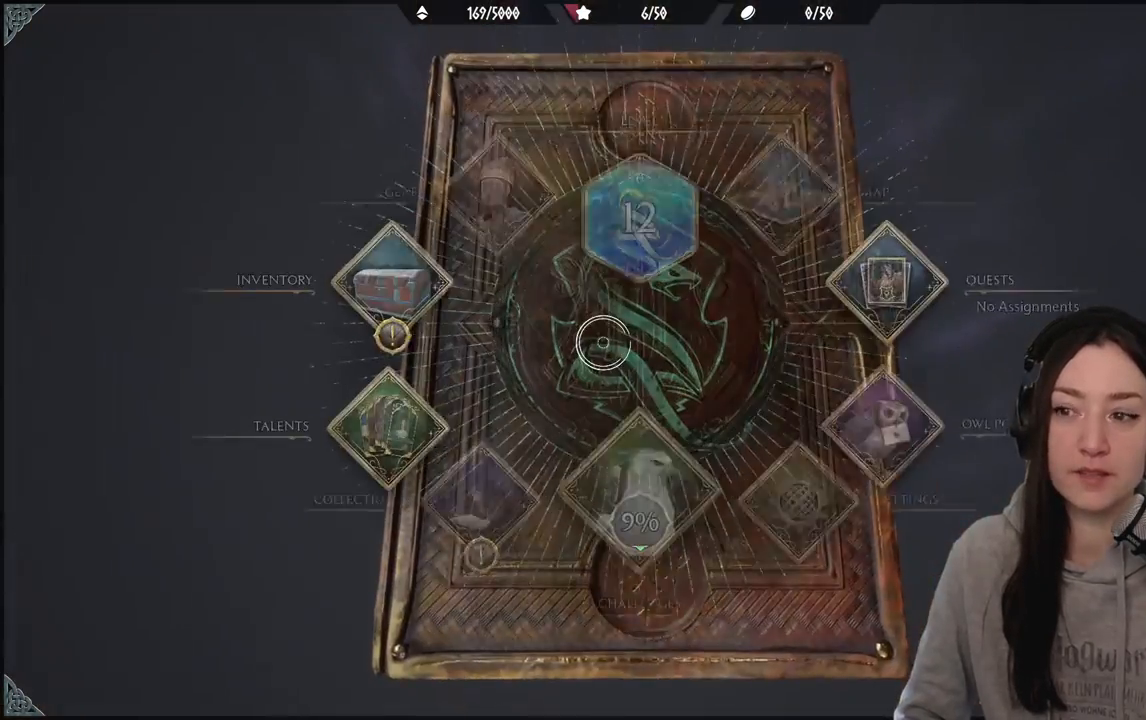
{"buttons": [], "left_stick": "center", "right_stick": "center", "events": [[367, "right_stick", "center"]]}
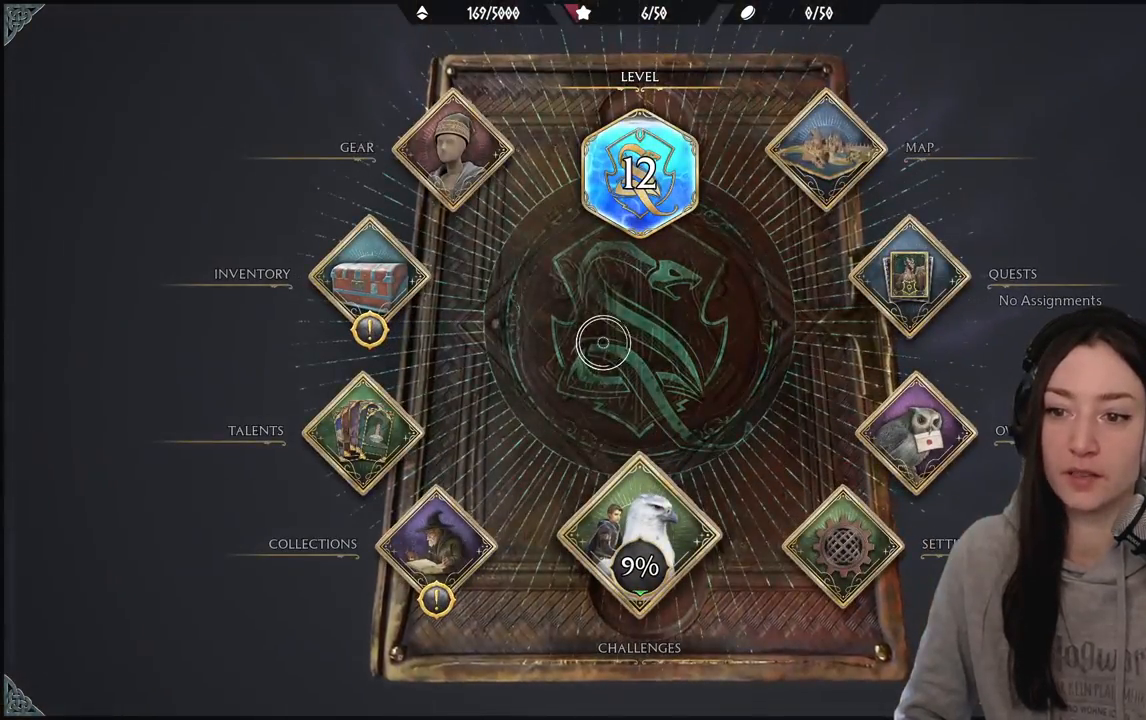
{"buttons": [], "left_stick": "center", "right_stick": "center", "events": [[133, "left_stick", "up-right"], [417, "left_stick", "center"]]}
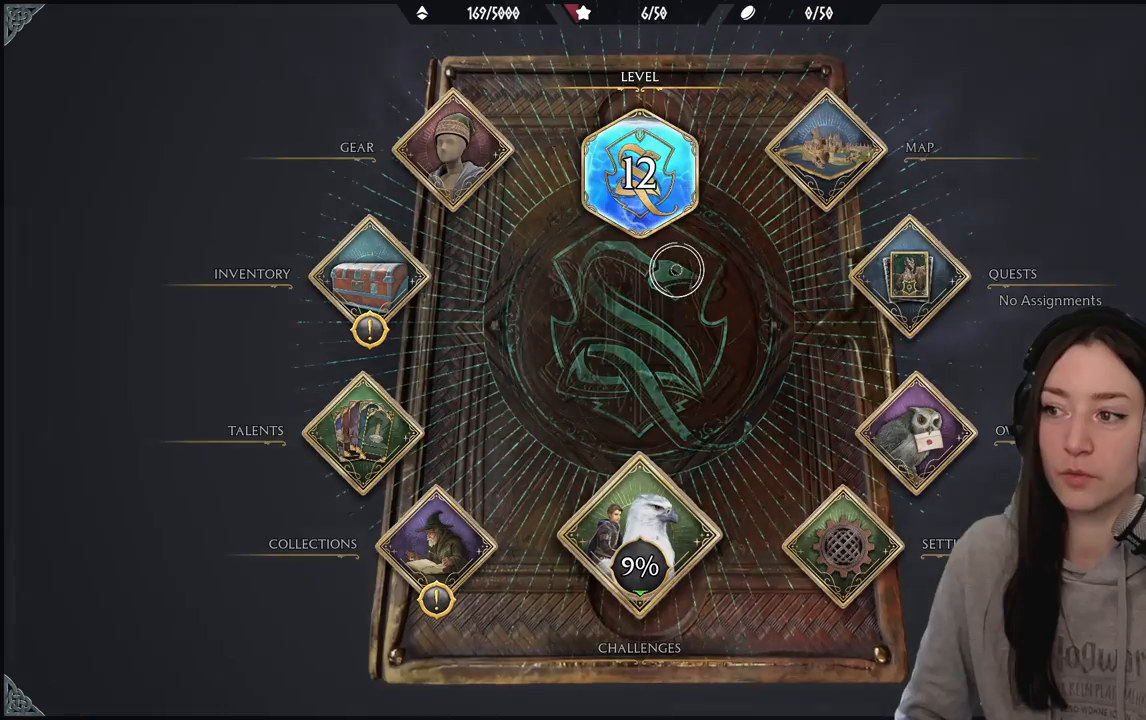
{"buttons": [], "left_stick": "center", "right_stick": "left", "events": [[17, "B", "down"], [117, "B", "up"], [333, "right_stick", "left"]]}
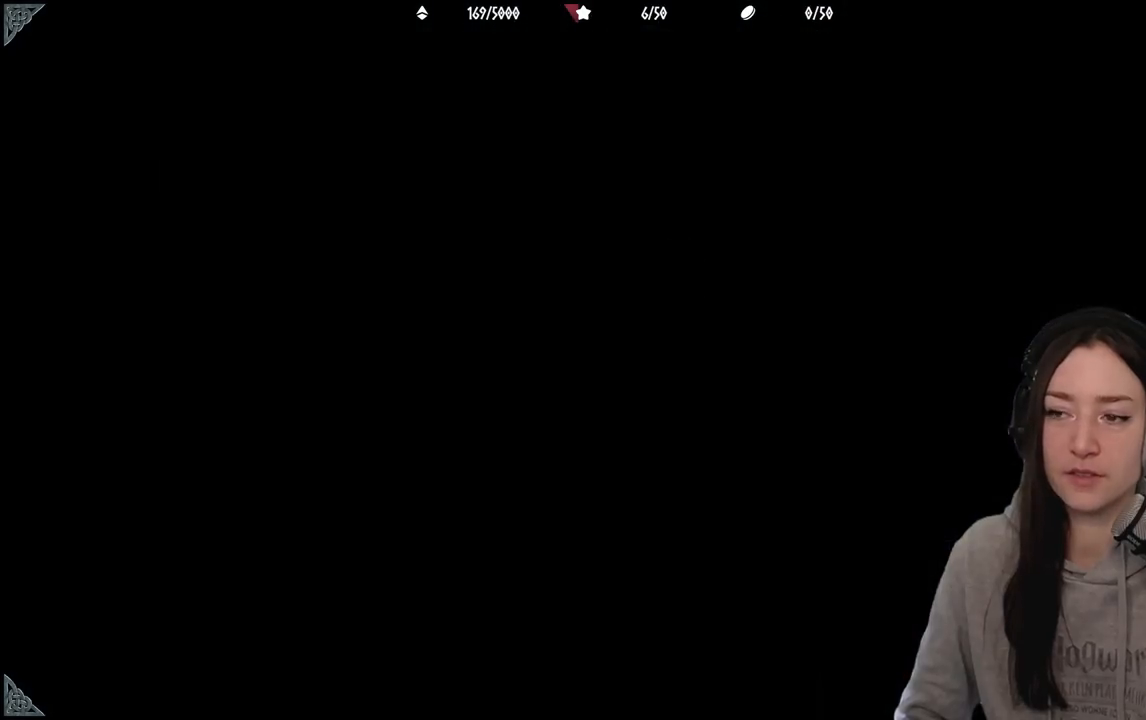
{"buttons": [], "left_stick": "center", "right_stick": "center", "events": [[200, "right_stick", "center"]]}
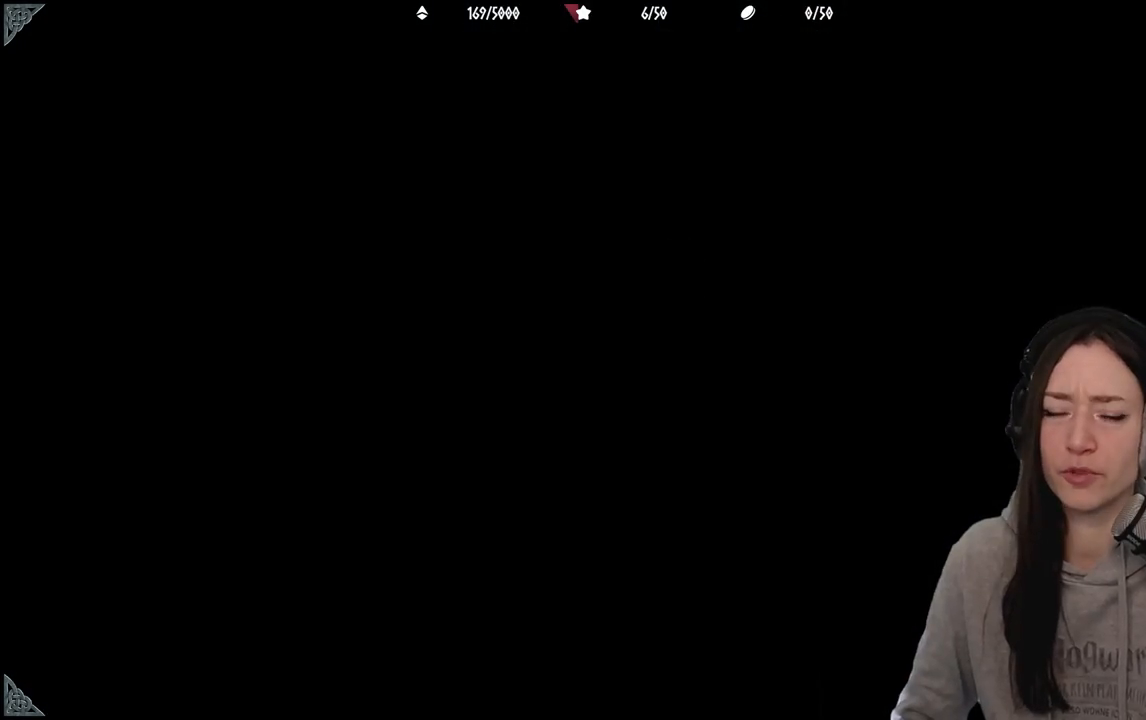
{"buttons": [], "left_stick": "center", "right_stick": "center", "events": []}
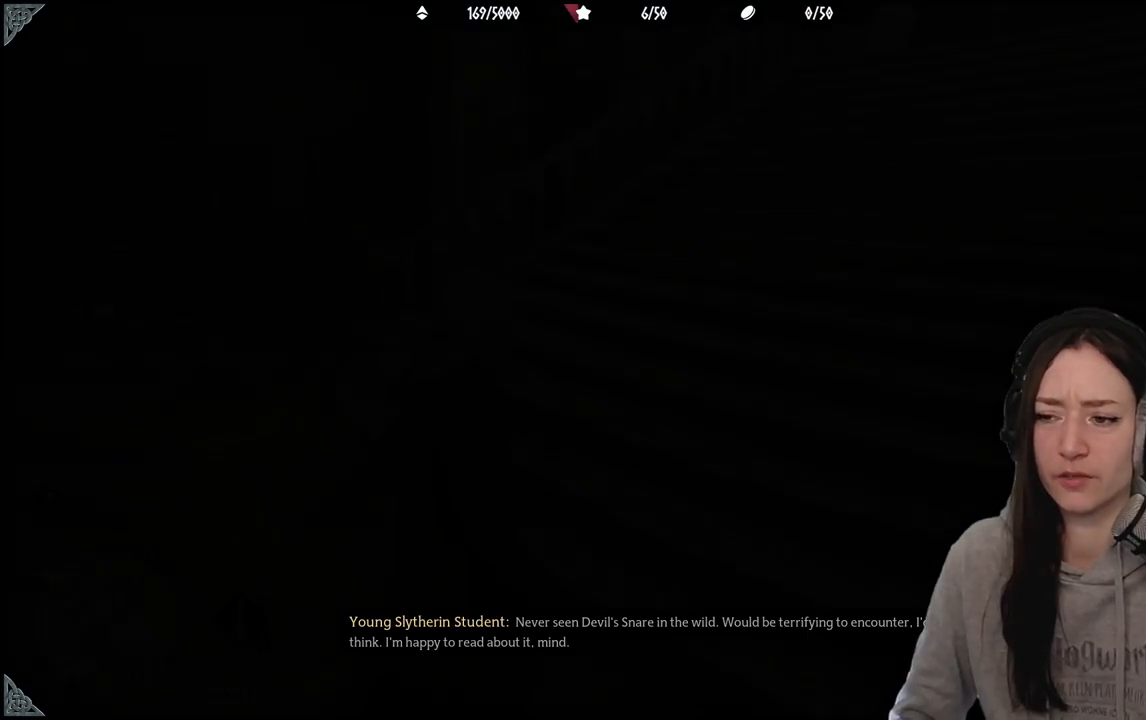
{"buttons": [], "left_stick": "center", "right_stick": "left", "events": [[317, "right_stick", "left"]]}
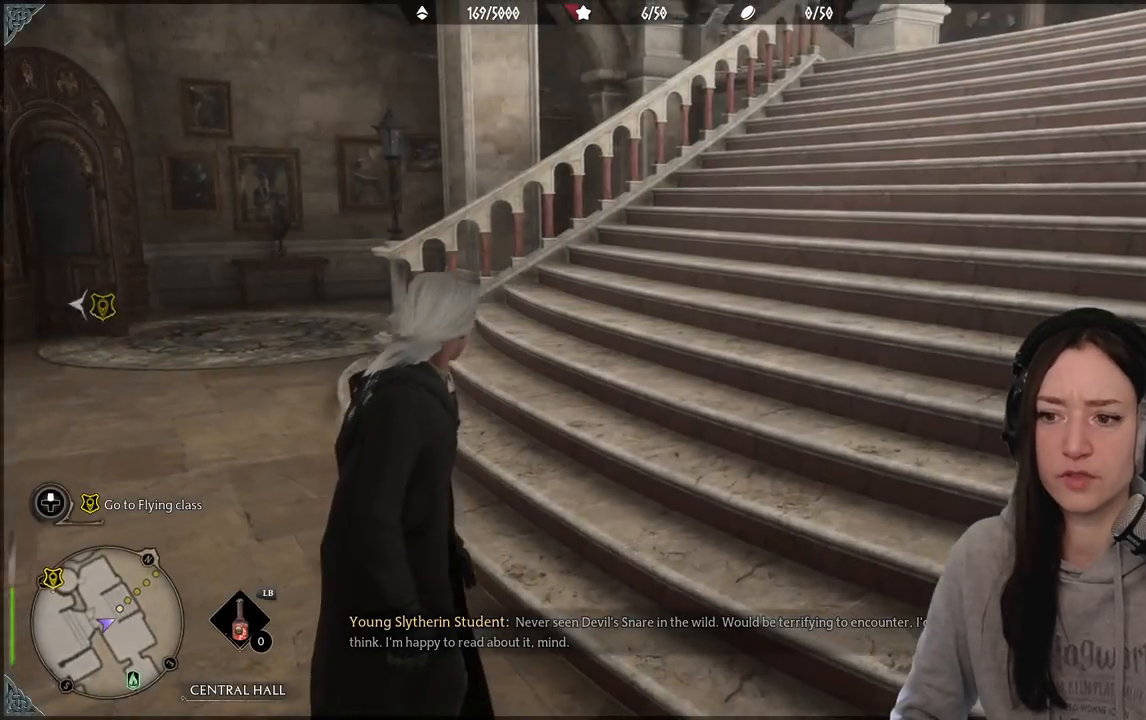
{"buttons": [], "left_stick": "center", "right_stick": "left", "events": []}
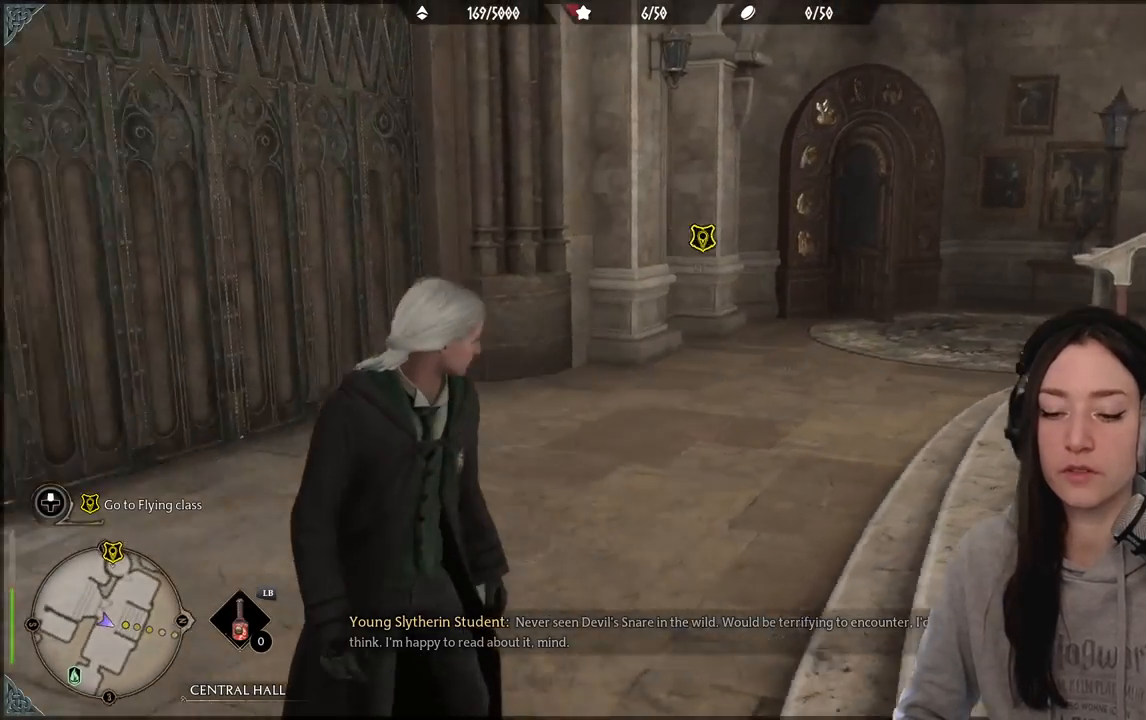
{"buttons": [], "left_stick": "right", "right_stick": "right", "events": [[50, "right_stick", "center"], [350, "right_stick", "right"], [417, "left_stick", "right"]]}
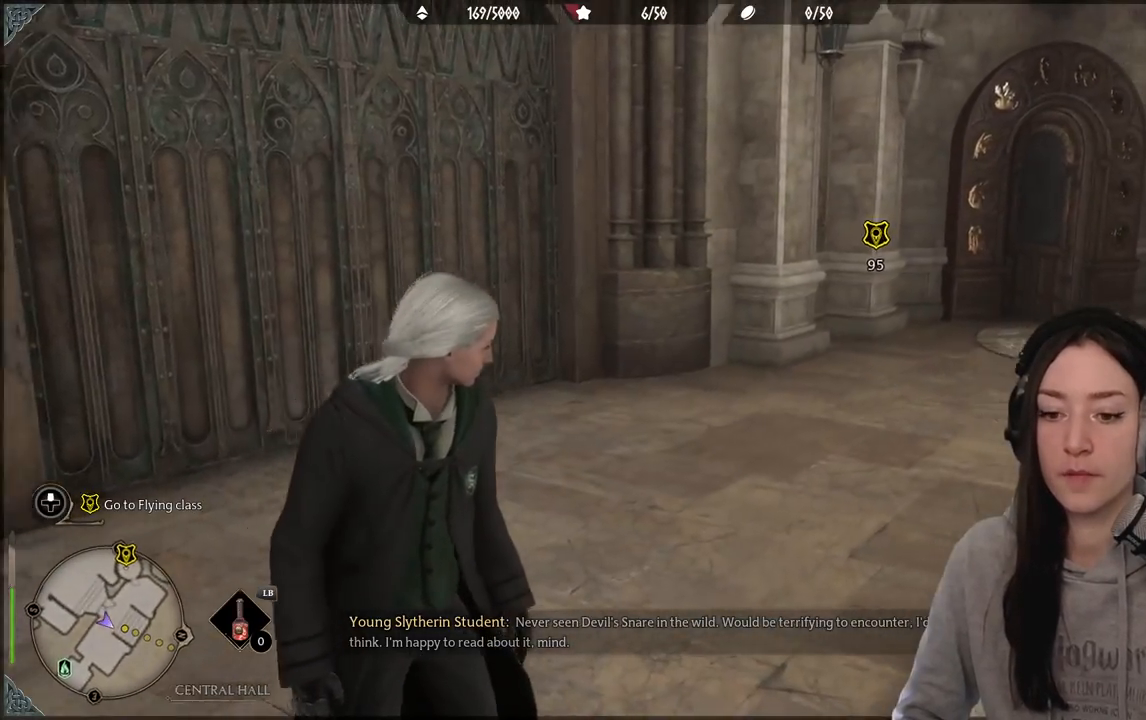
{"buttons": [], "left_stick": "up-right", "right_stick": "right", "events": [[350, "left_stick", "up-right"]]}
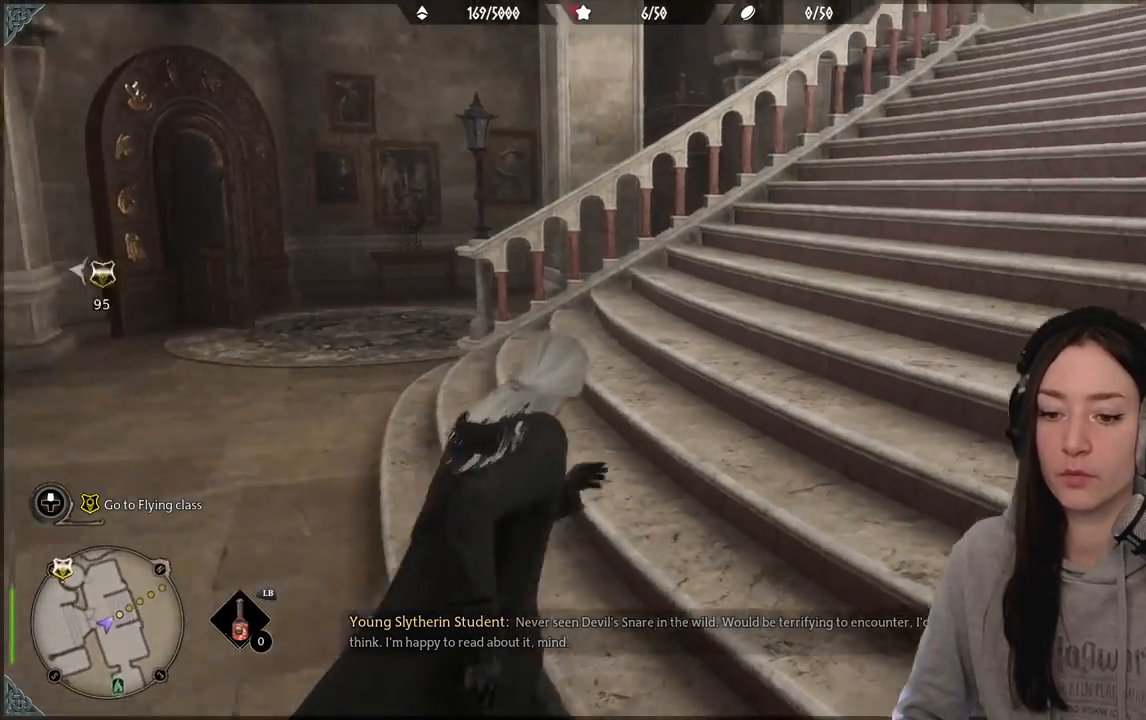
{"buttons": [], "left_stick": "up", "right_stick": "center", "events": [[350, "left_stick", "up"], [367, "right_stick", "center"]]}
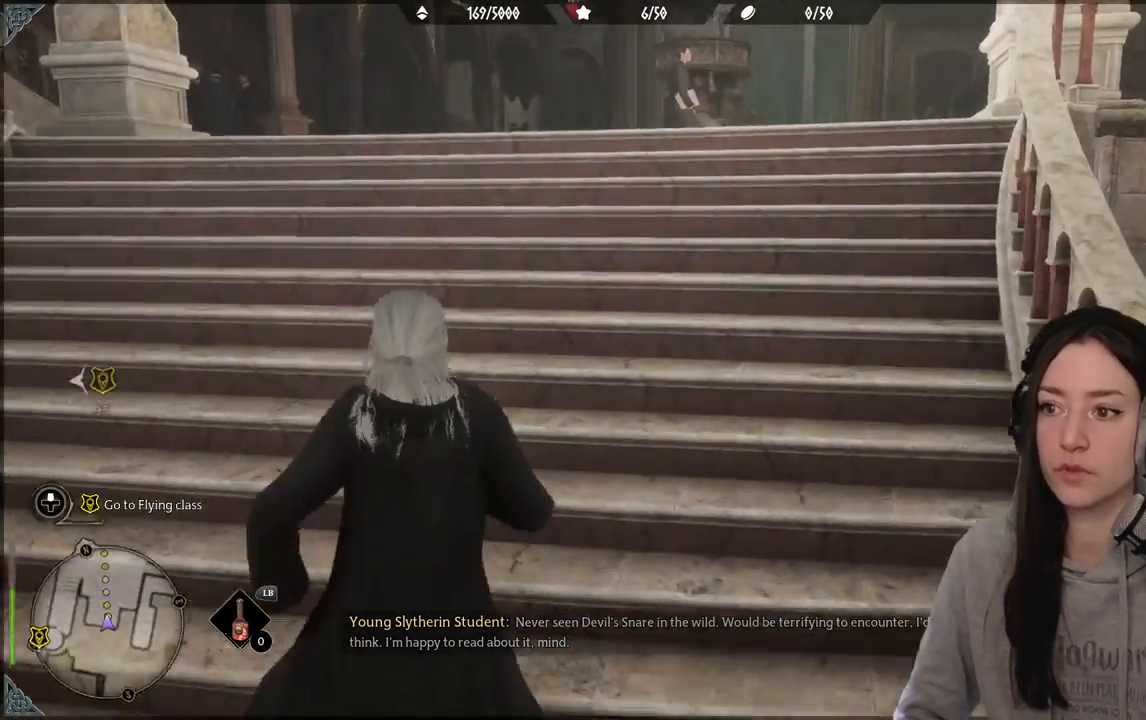
{"buttons": [], "left_stick": "up", "right_stick": "center", "events": [[33, "right_stick", "up-right"], [133, "right_stick", "center"]]}
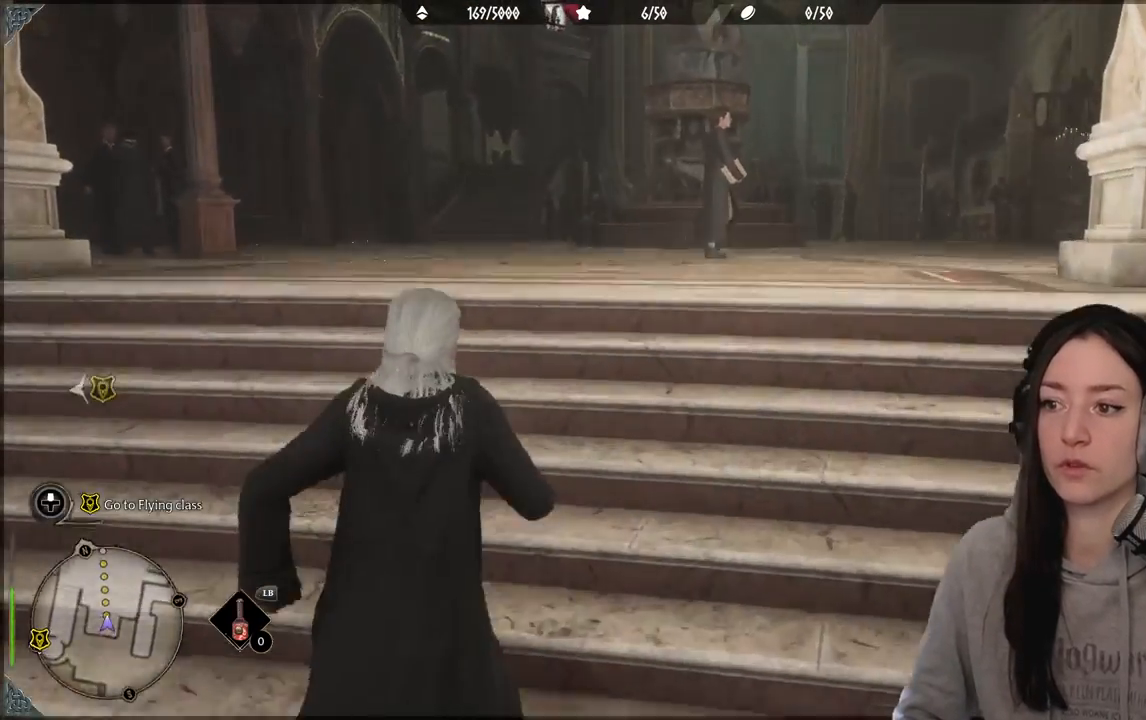
{"buttons": [], "left_stick": "up", "right_stick": "center", "events": [[200, "right_stick", "down-left"], [400, "right_stick", "center"]]}
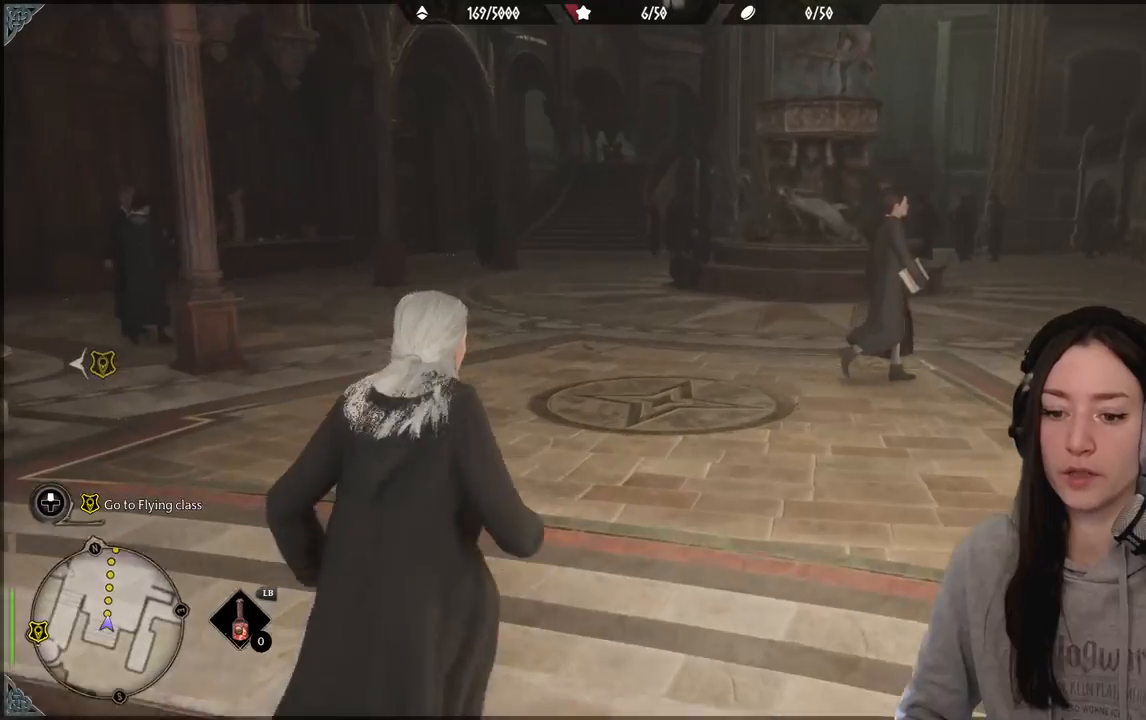
{"buttons": [], "left_stick": "up", "right_stick": "center", "events": [[217, "right_stick", "left"], [450, "right_stick", "center"]]}
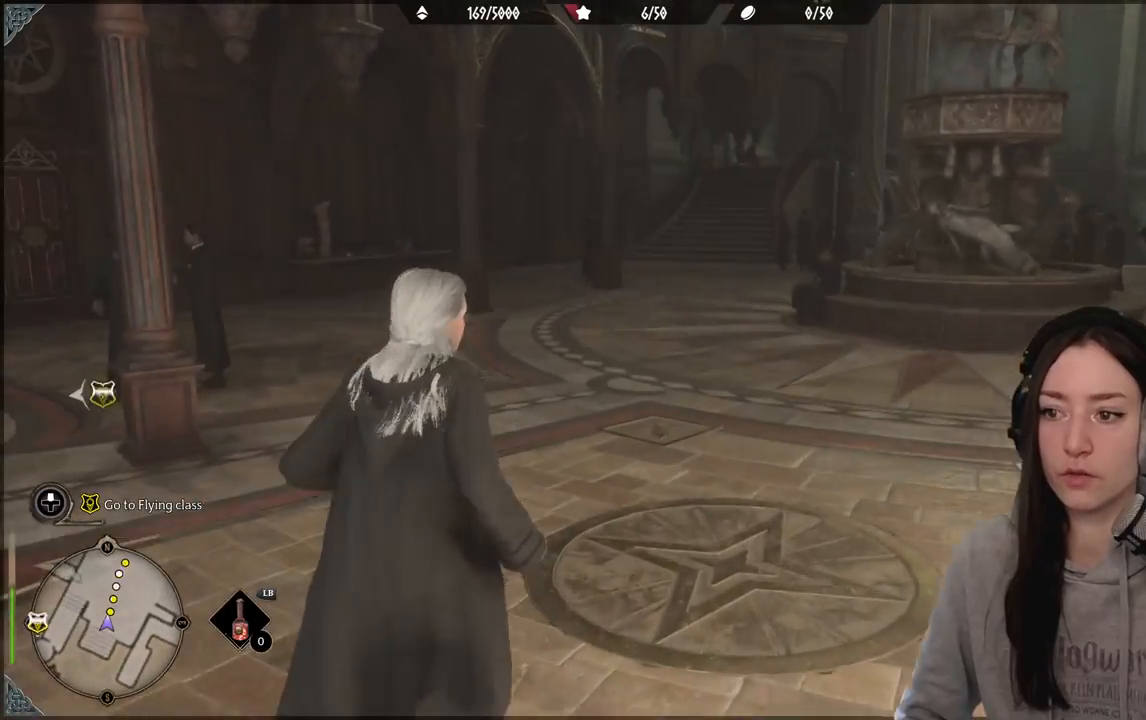
{"buttons": [], "left_stick": "up", "right_stick": "center", "events": []}